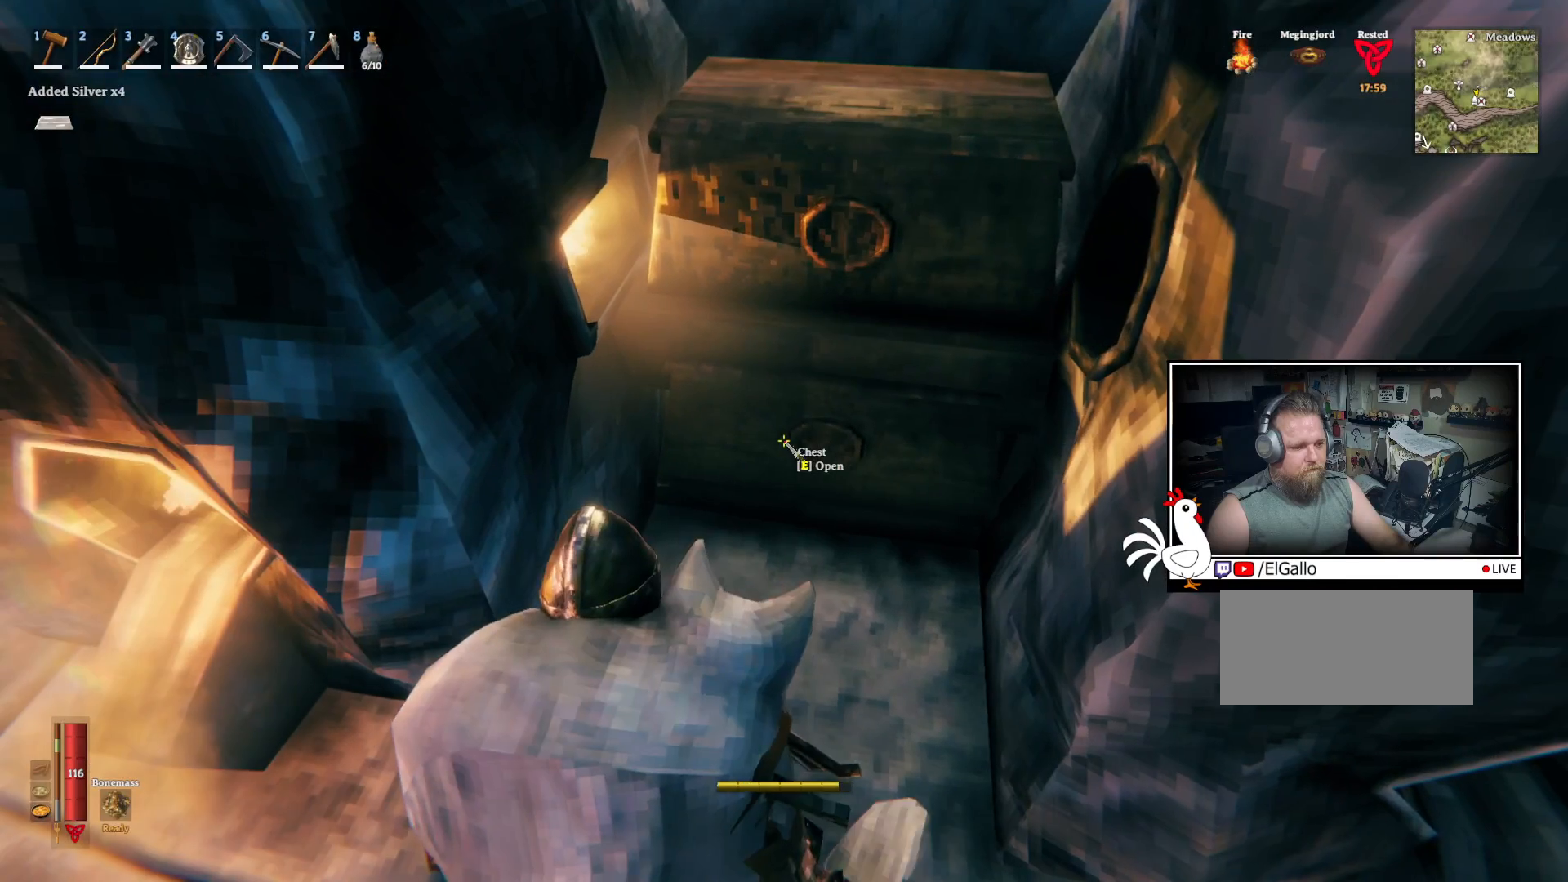
Gameplay with keyboard and mouse; each line is a JSON object with the keys and mouse buttons held at the frame after it. "events" lists presses ("down") and releases ("up") of "a", "ctrl", "d", "e", "q", "s", "shift", "space", "w", "mouse_left", "mouse_wheel", "mouse_right", "mouse_mb4" and "mouse_mb5" between this image and that frame as [ms after this image, input, new state], when the widget could be followed in between. "mouse_left", "mouse_wheel", "mouse_right", "mouse_mb4", "mouse_mb5" = the "left", "wheel", "right", "mb4", "mb5" buttons of the "mouse" list. No other keys are recorded. "wheel" means that the mouse wheel is clicked or scrolled. Mouse movement is not recorded.
{"keys": [], "mouse": [], "events": [[50, "e", "up"]]}
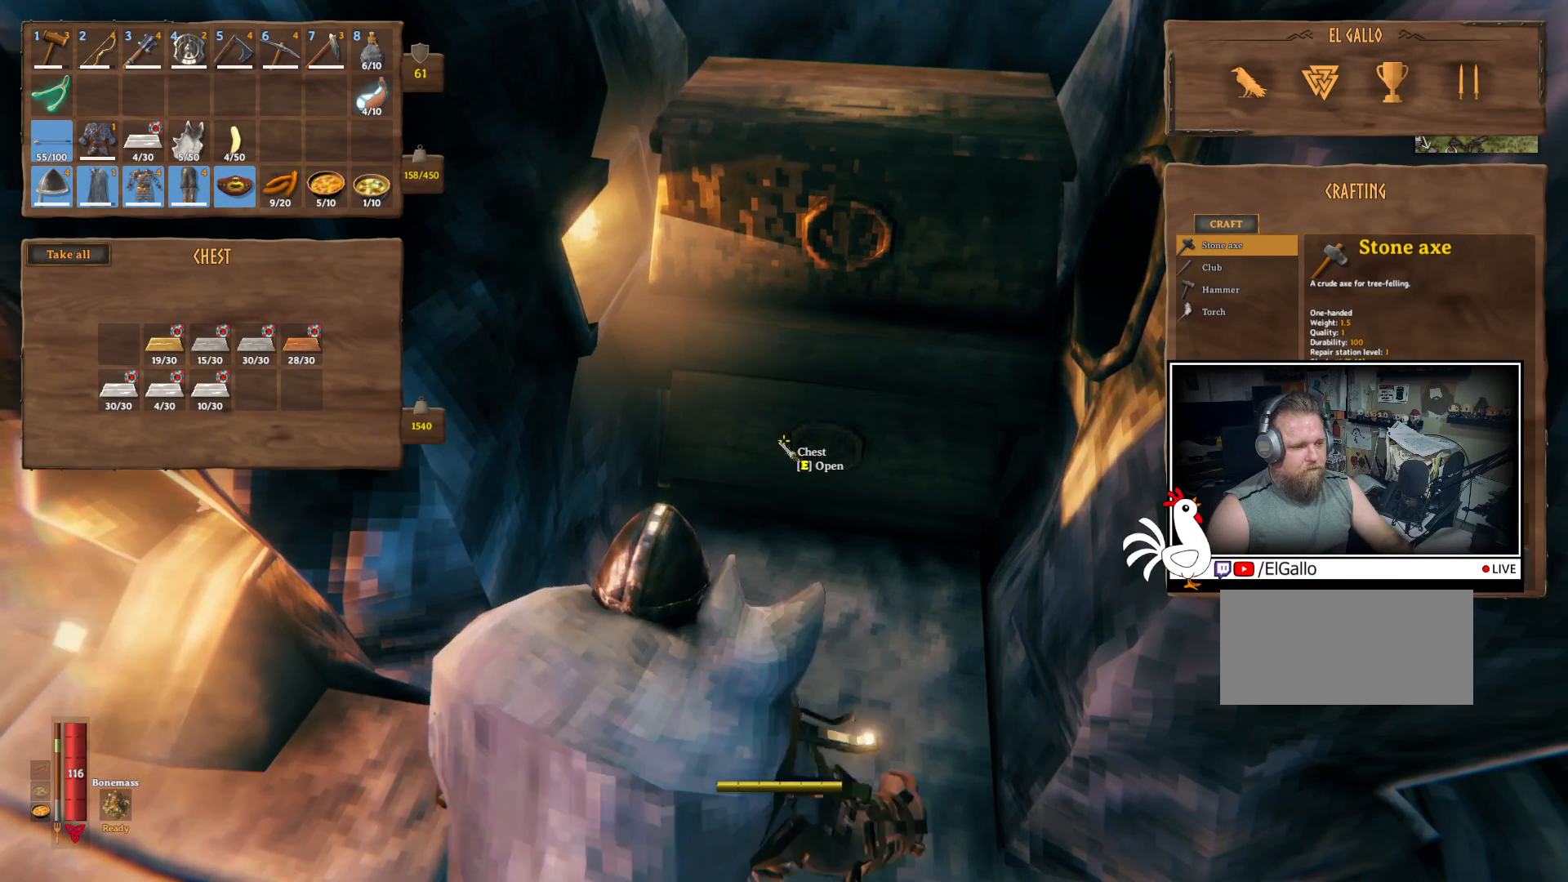
{"keys": [], "mouse": [], "events": []}
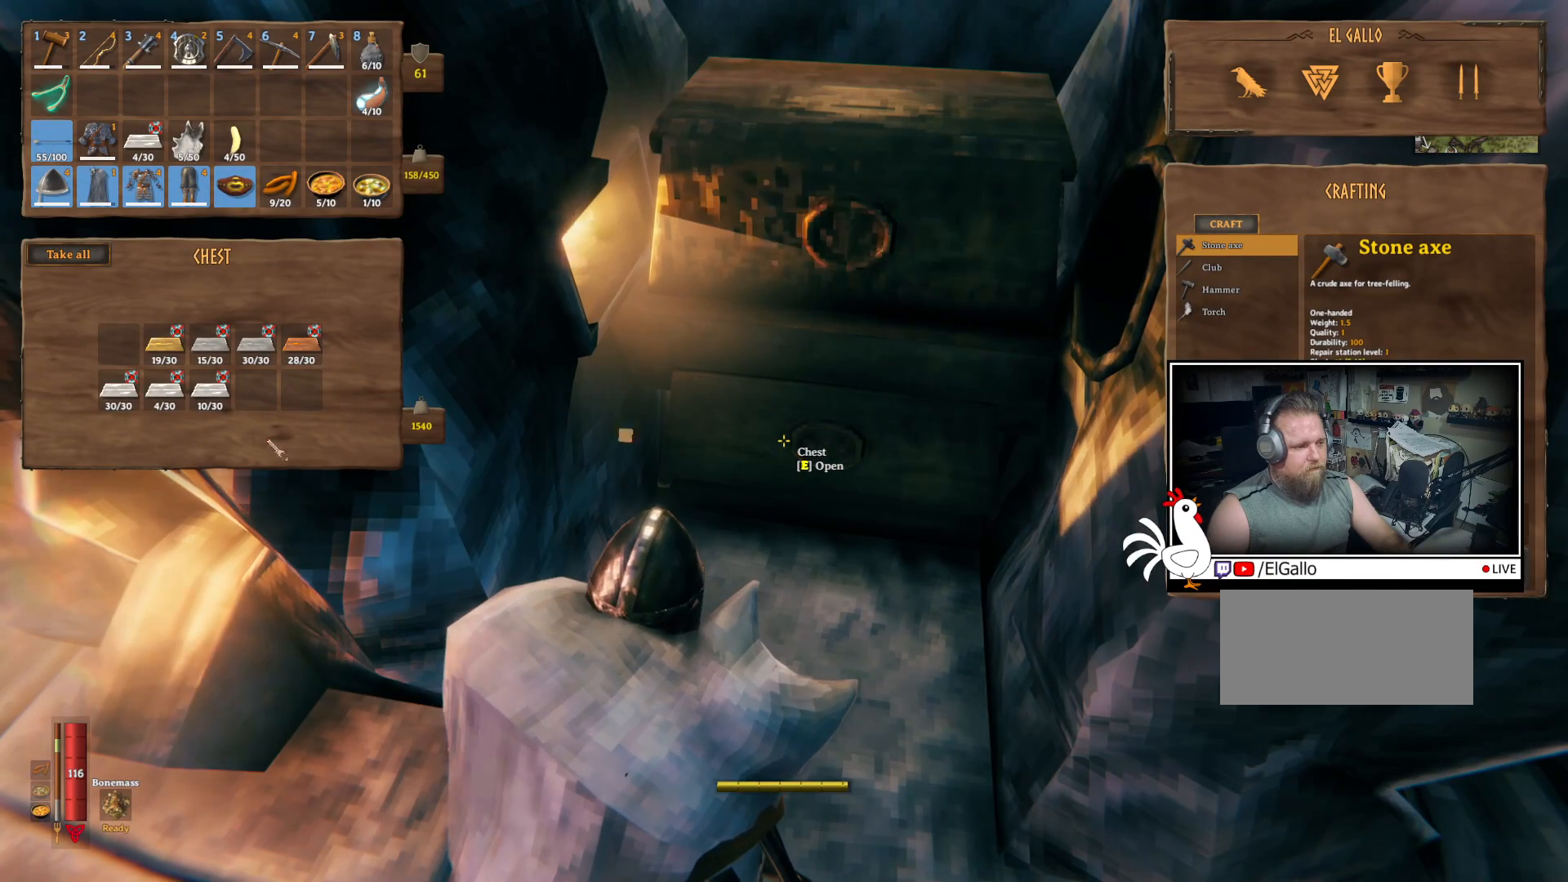
{"keys": ["ctrl"], "mouse": [], "events": [[217, "ctrl", "down"]]}
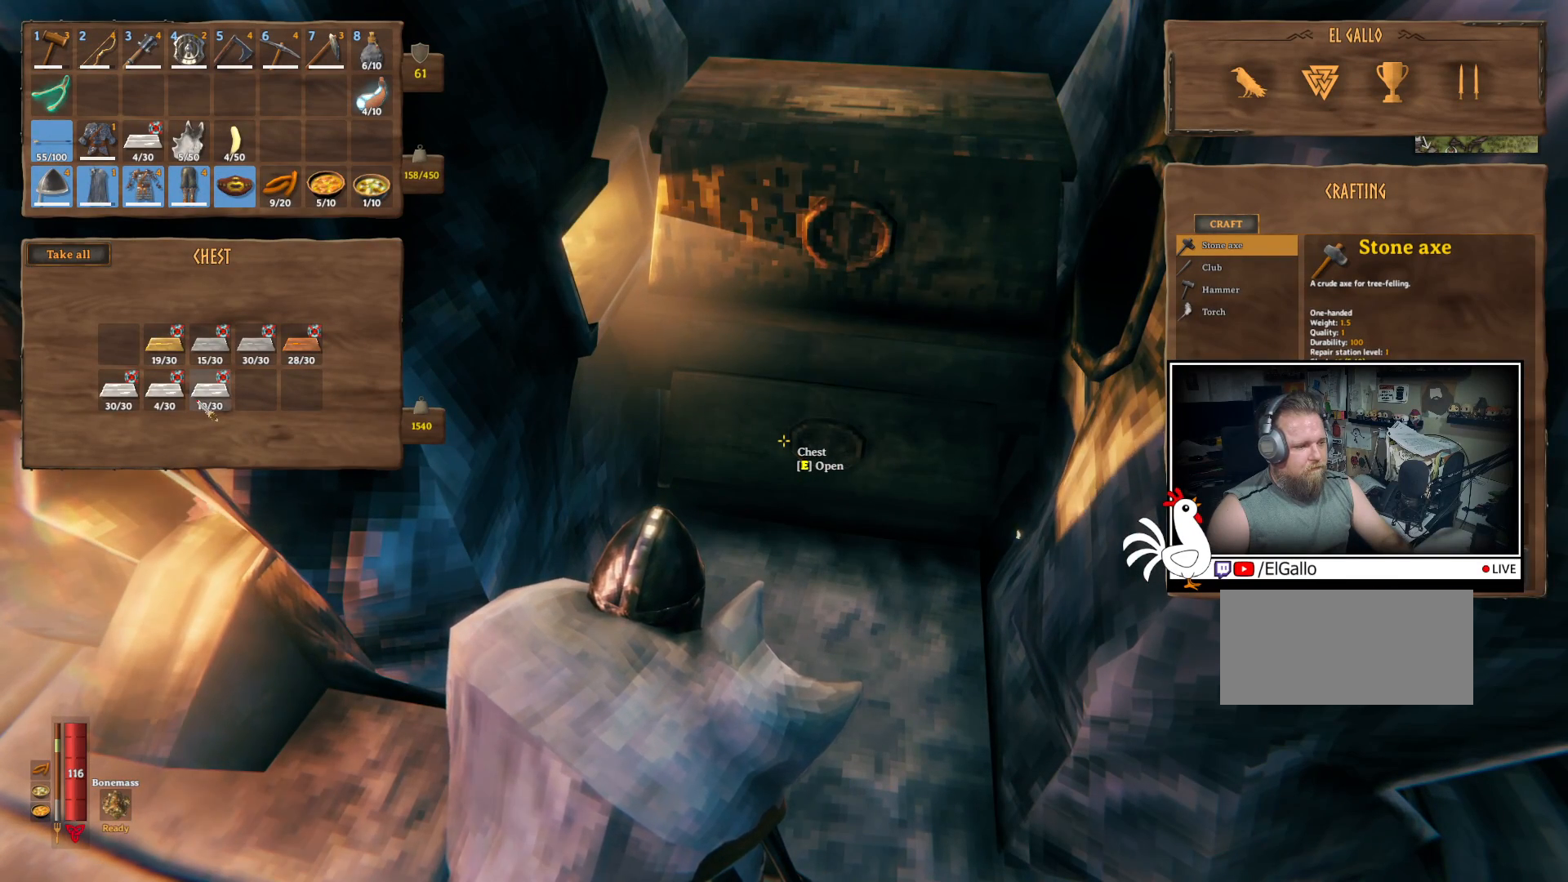
{"keys": ["ctrl"], "mouse": [], "events": [[183, "mouse_left", "down"], [233, "mouse_left", "up"]]}
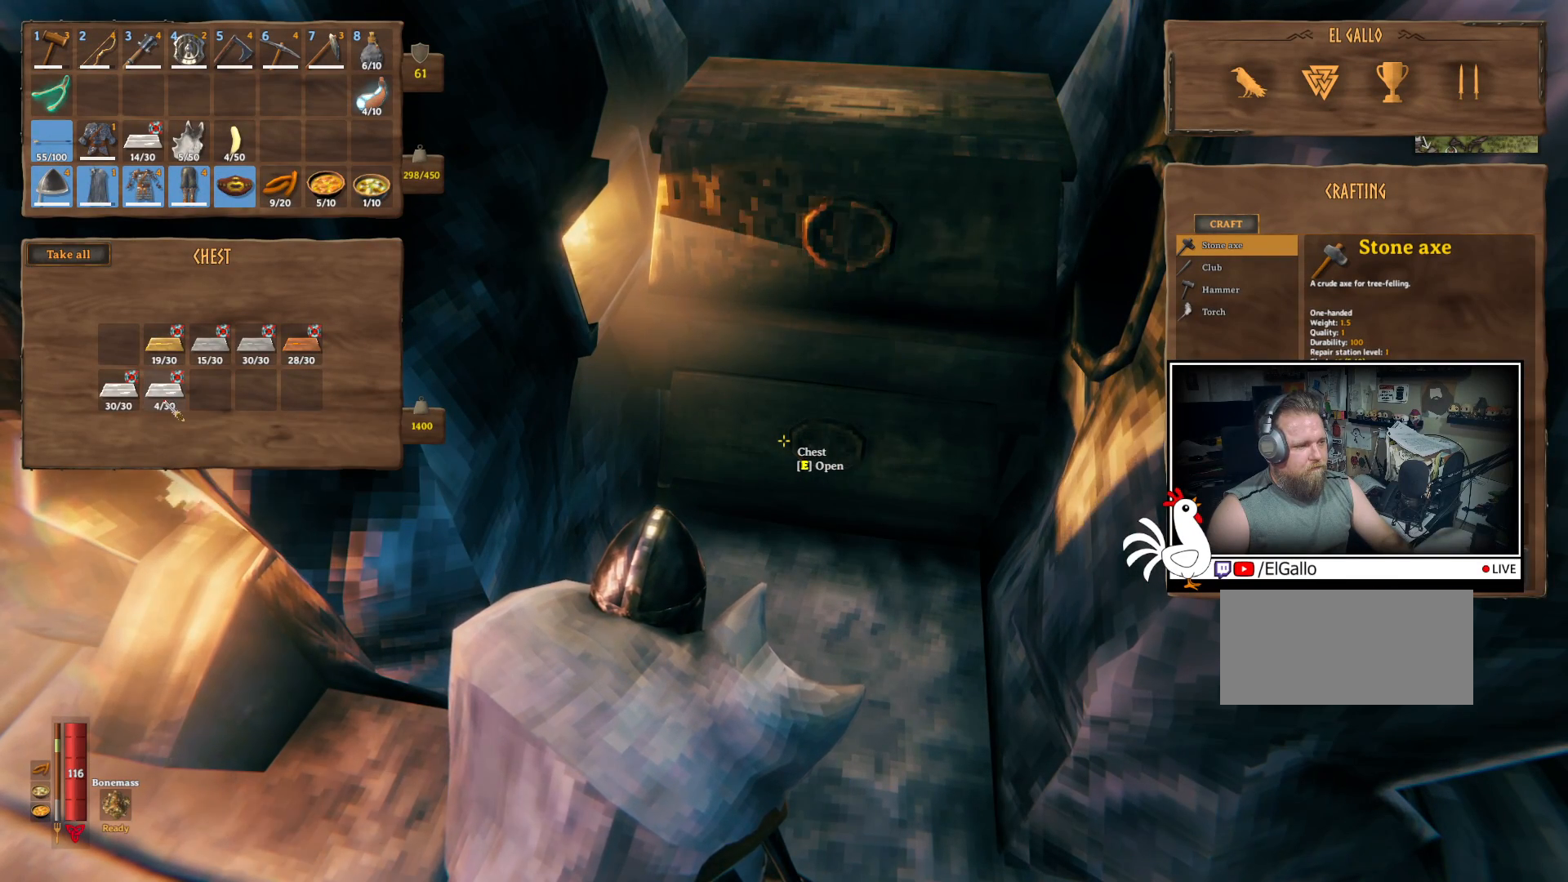
{"keys": ["ctrl"], "mouse": [], "events": [[300, "mouse_left", "down"], [383, "mouse_left", "up"]]}
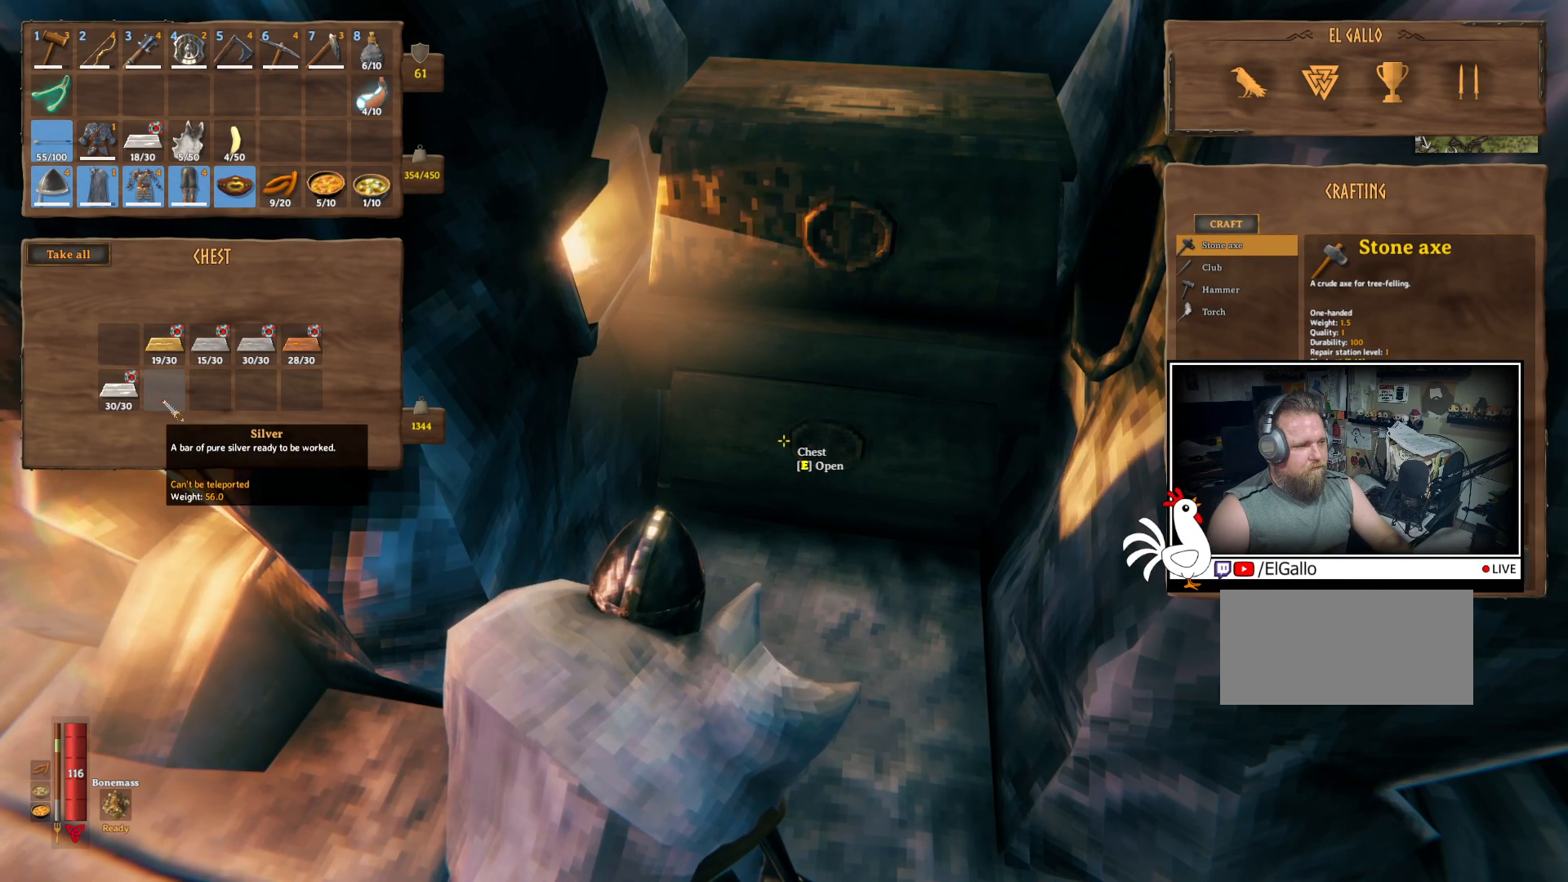
{"keys": ["shift"], "mouse": [], "events": [[250, "ctrl", "up"], [450, "shift", "down"]]}
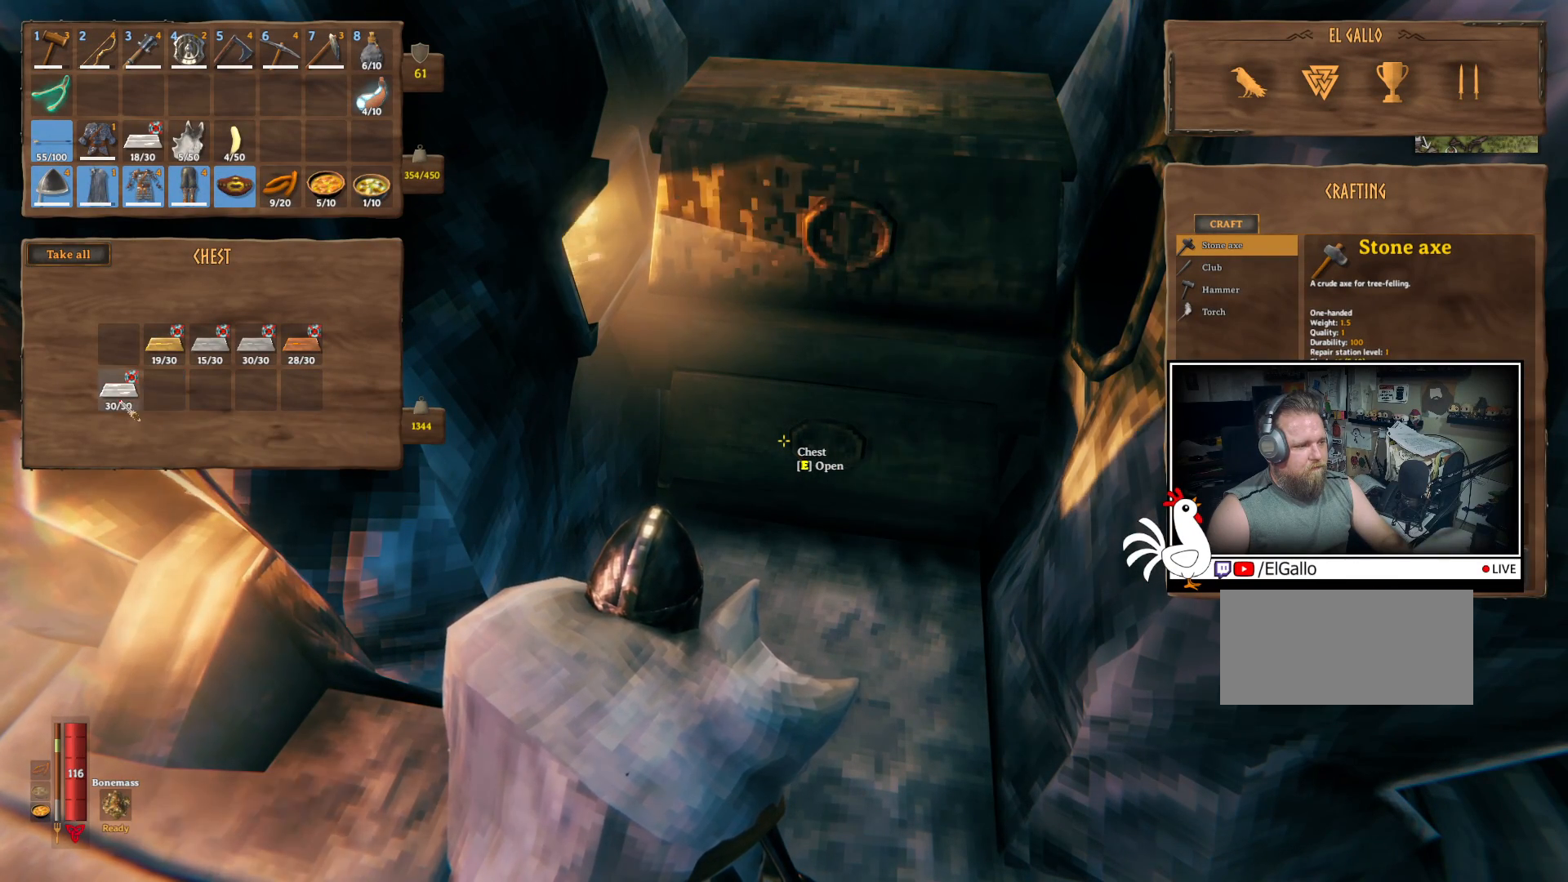
{"keys": [], "mouse": [], "events": [[67, "mouse_left", "down"], [133, "mouse_left", "up"], [217, "shift", "up"]]}
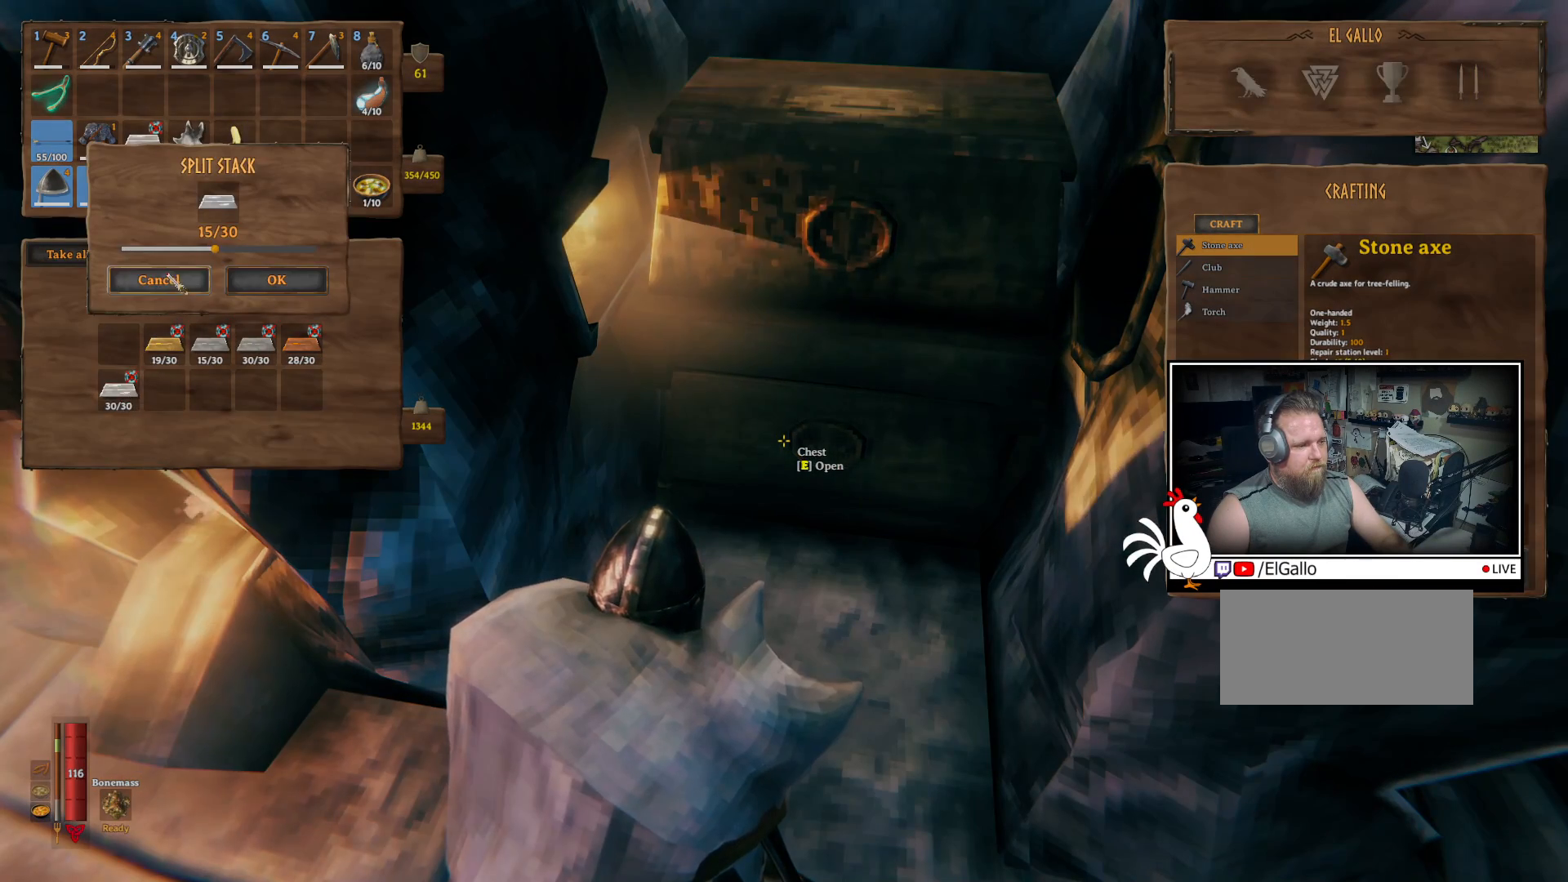
{"keys": [], "mouse": [], "events": []}
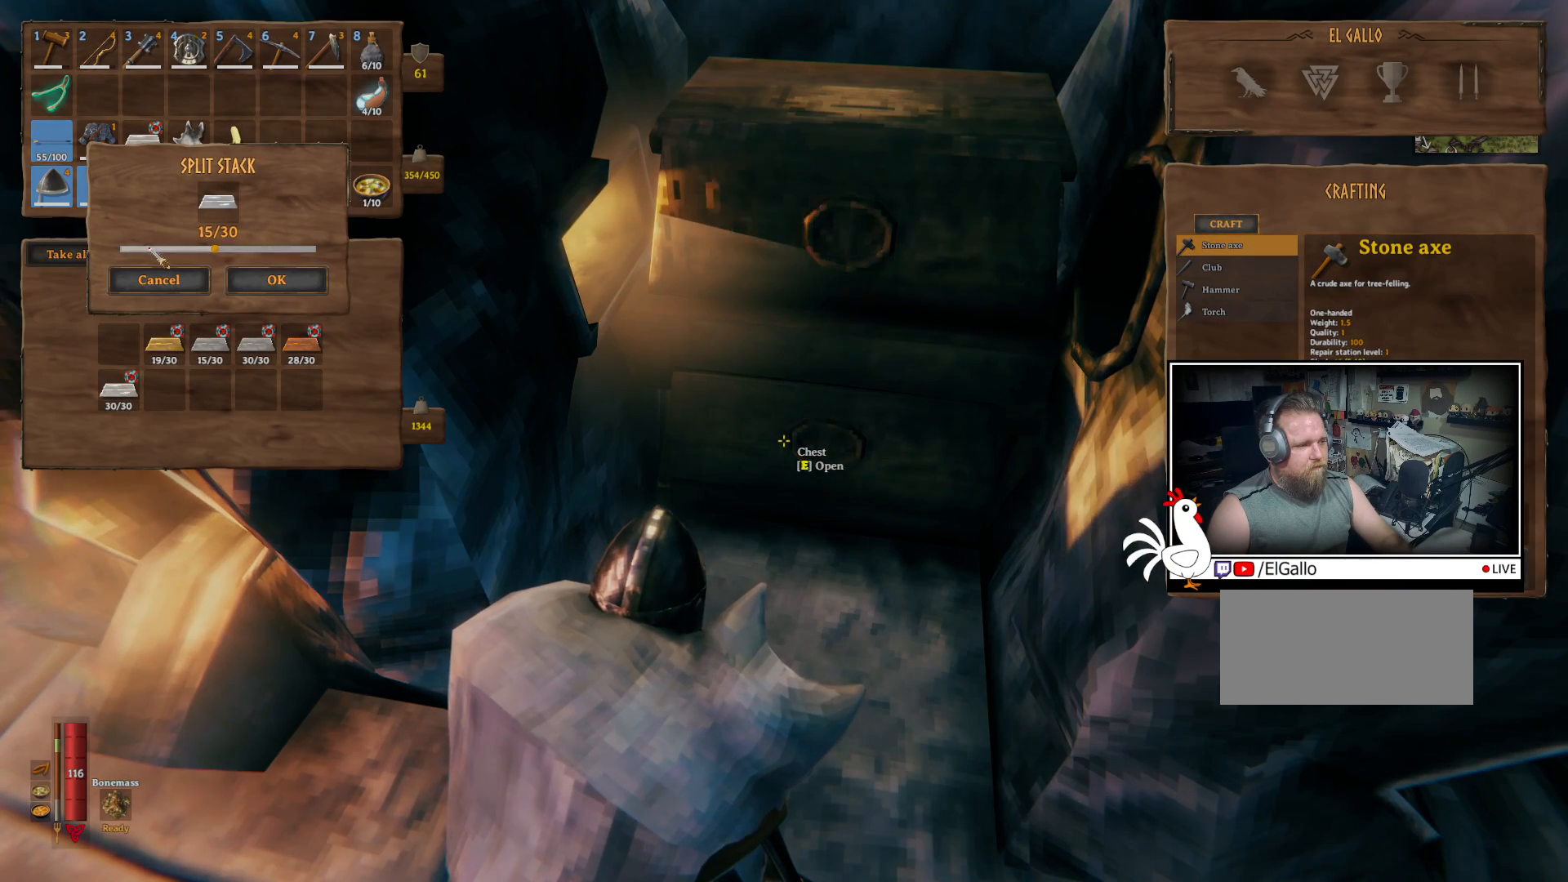
{"keys": [], "mouse": ["left"], "events": [[133, "mouse_left", "down"]]}
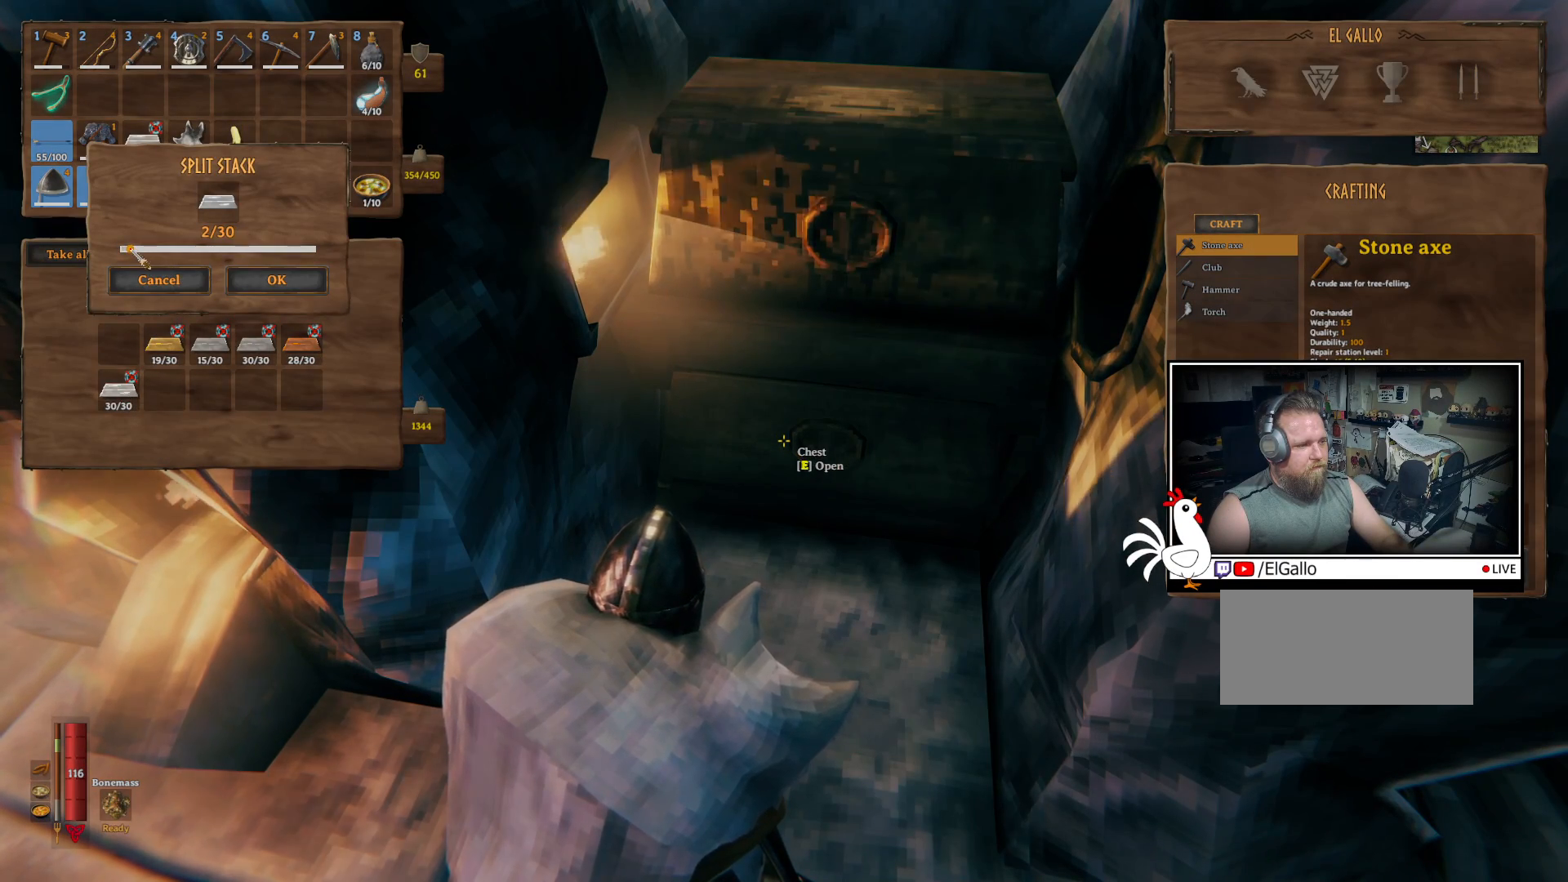
{"keys": [], "mouse": ["left"], "events": [[233, "mouse_left", "up"], [500, "mouse_left", "down"]]}
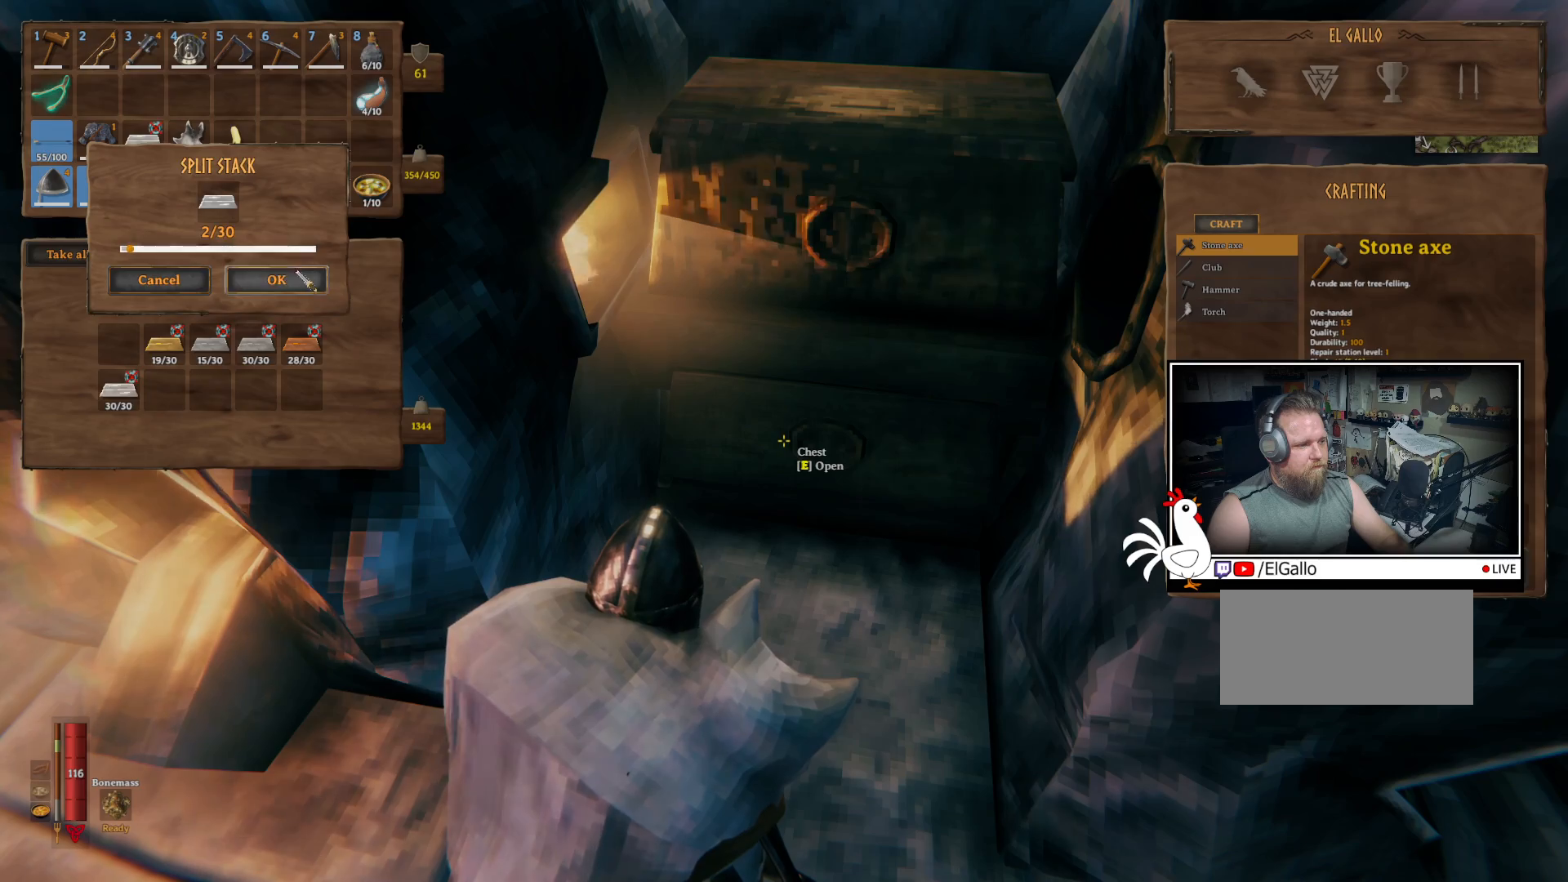
{"keys": [], "mouse": [], "events": [[67, "mouse_left", "up"]]}
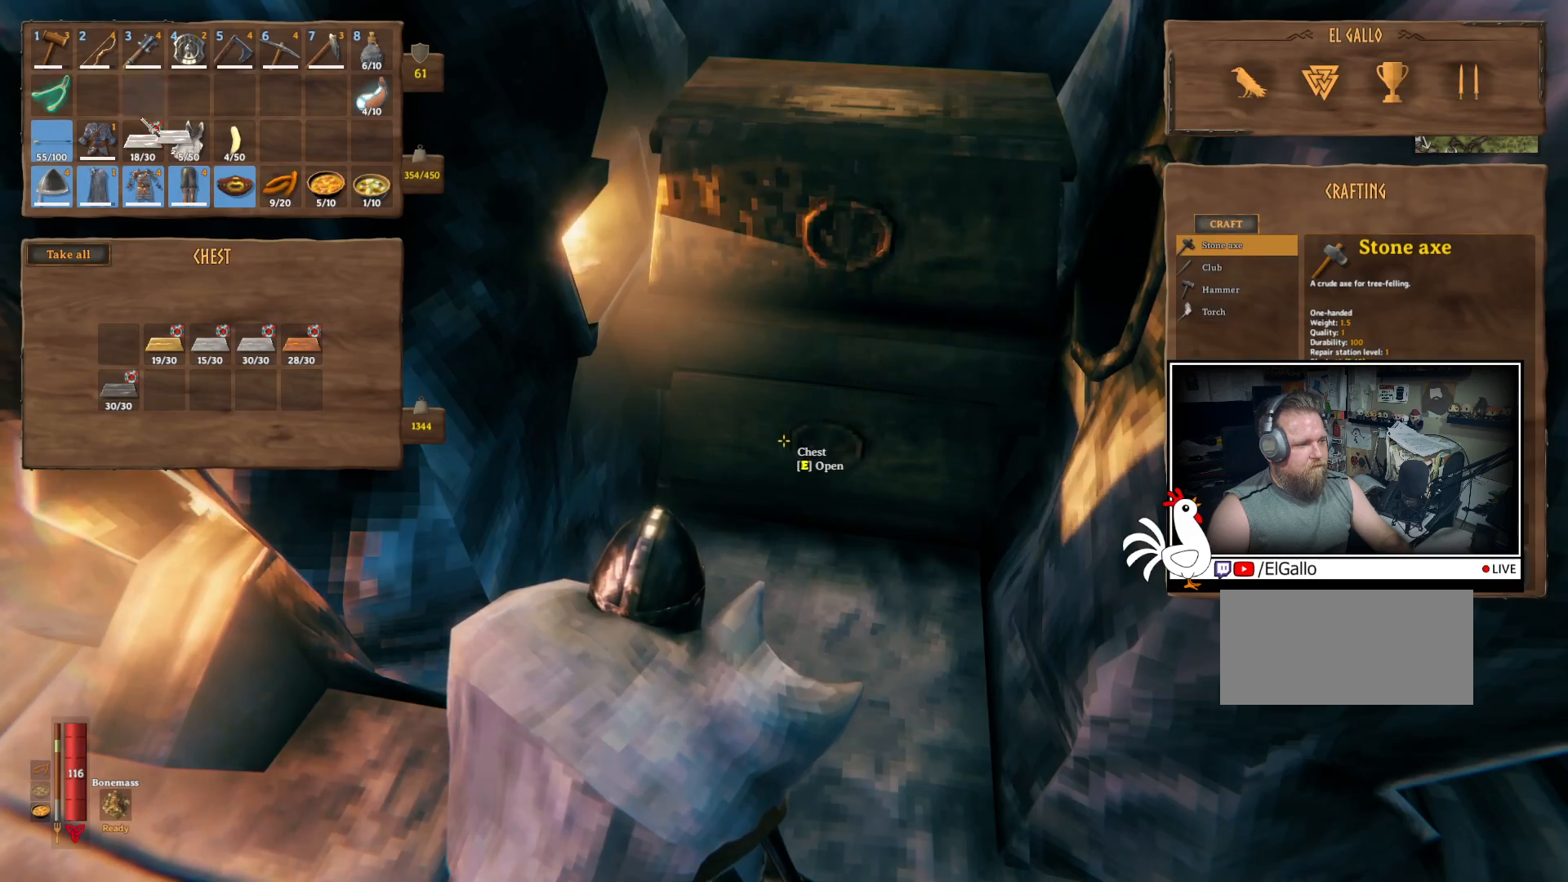
{"keys": [], "mouse": [], "events": [[200, "mouse_left", "down"], [300, "mouse_left", "up"]]}
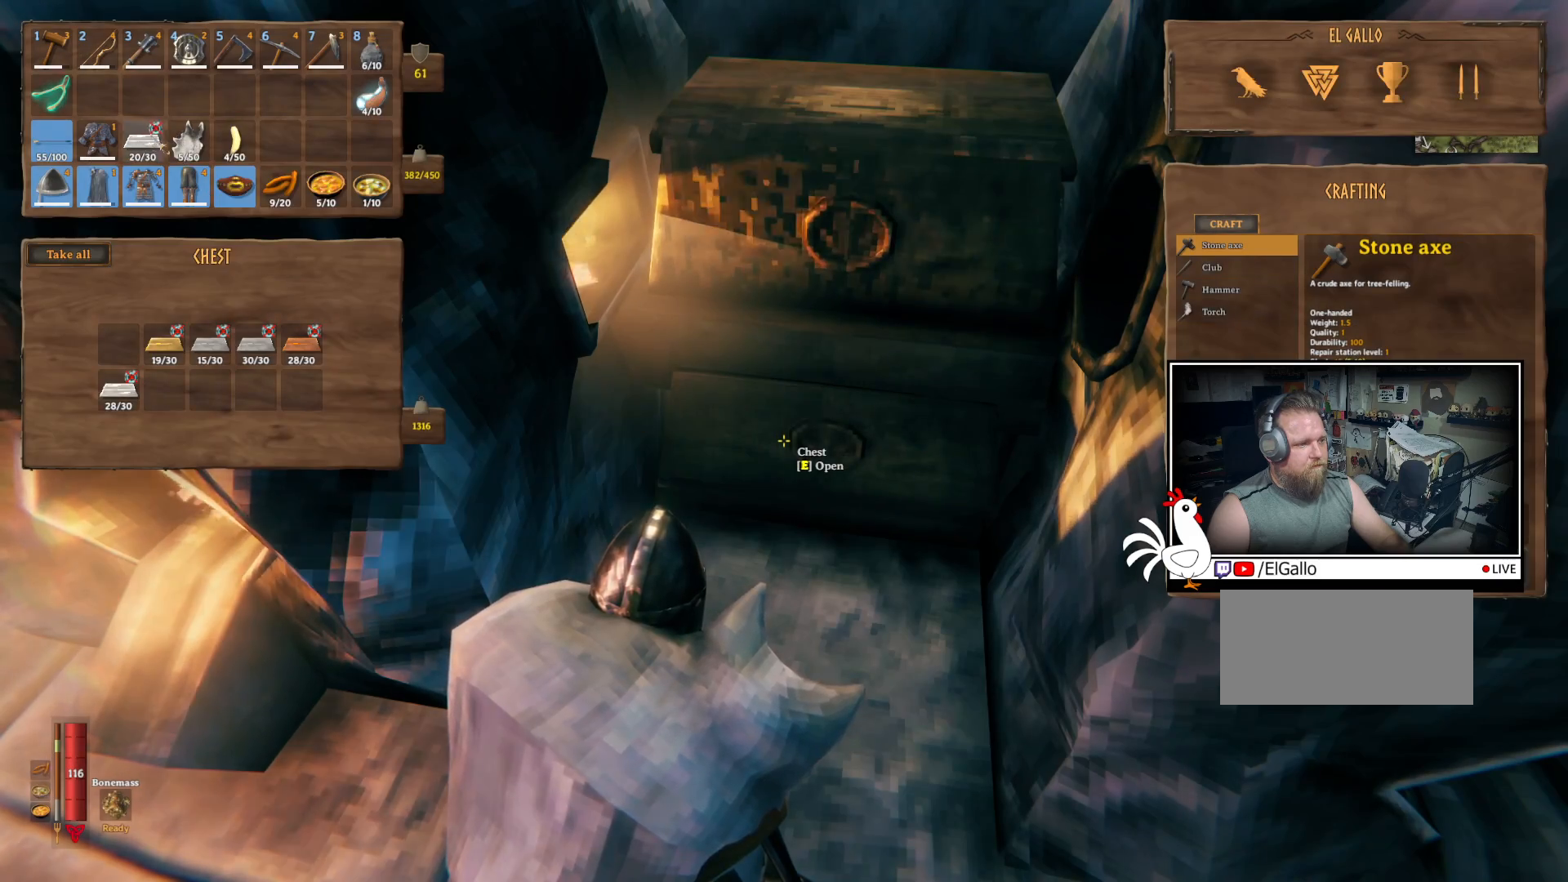
{"keys": ["w"], "mouse": [], "events": [[450, "w", "down"]]}
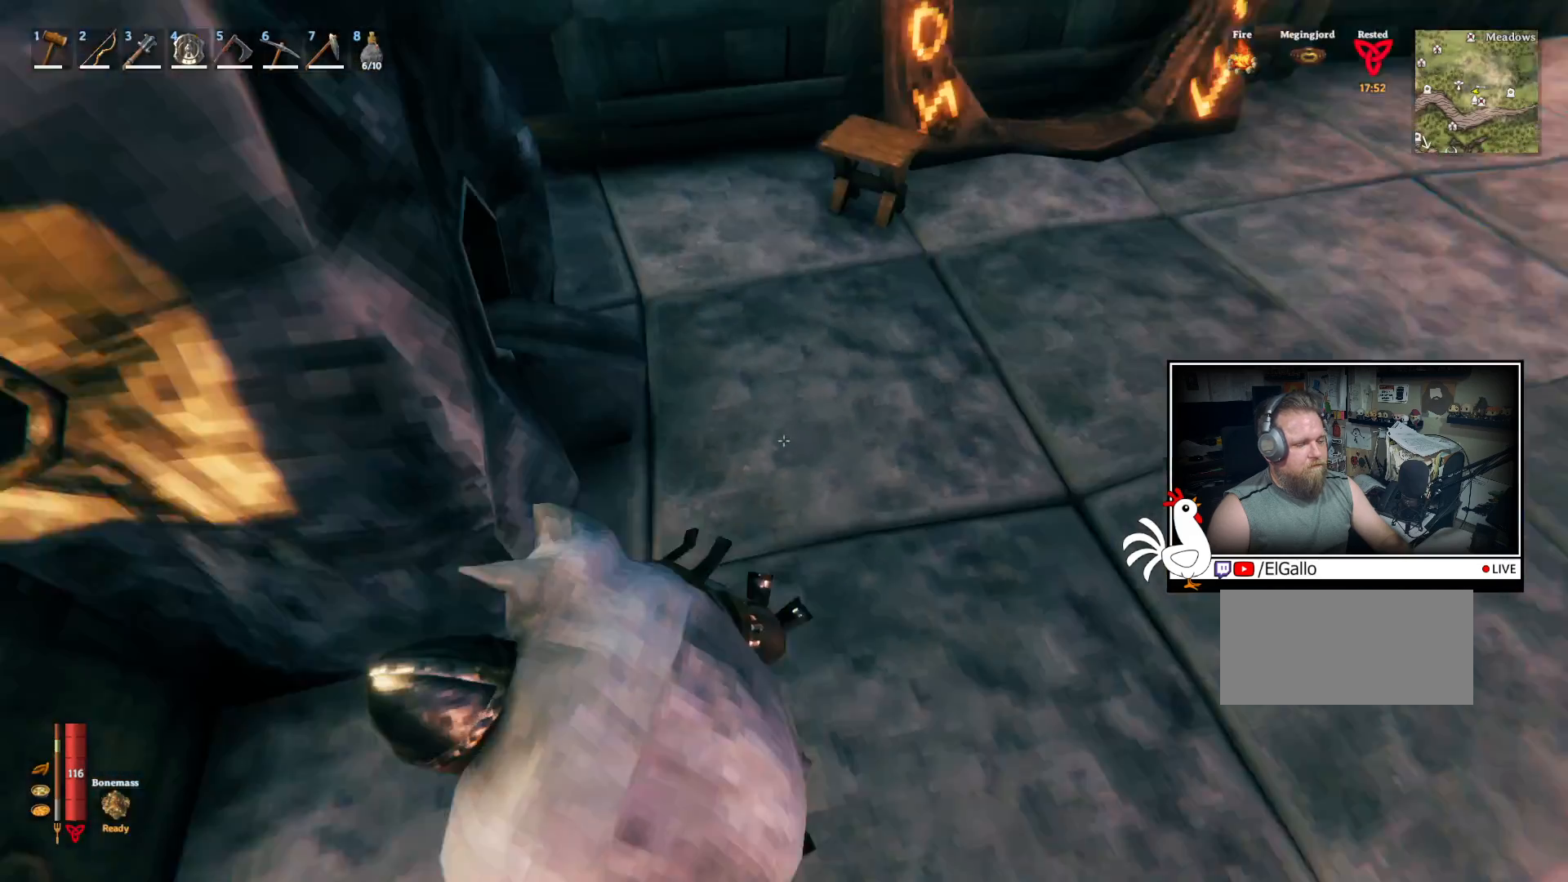
{"keys": ["shift", "w"], "mouse": [], "events": [[200, "shift", "down"]]}
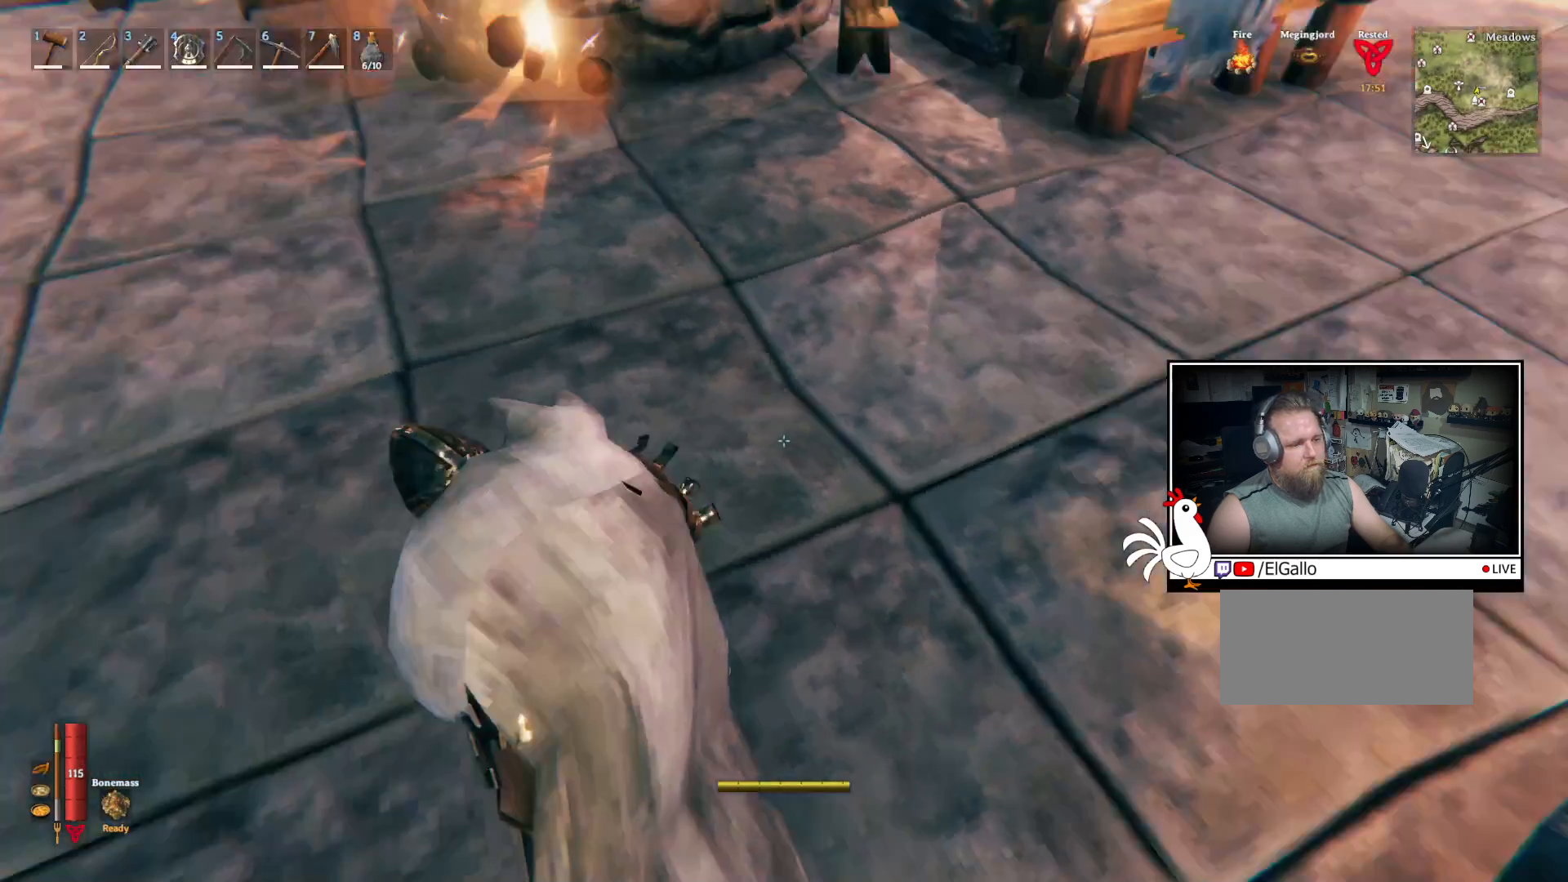
{"keys": ["shift", "w"], "mouse": [], "events": []}
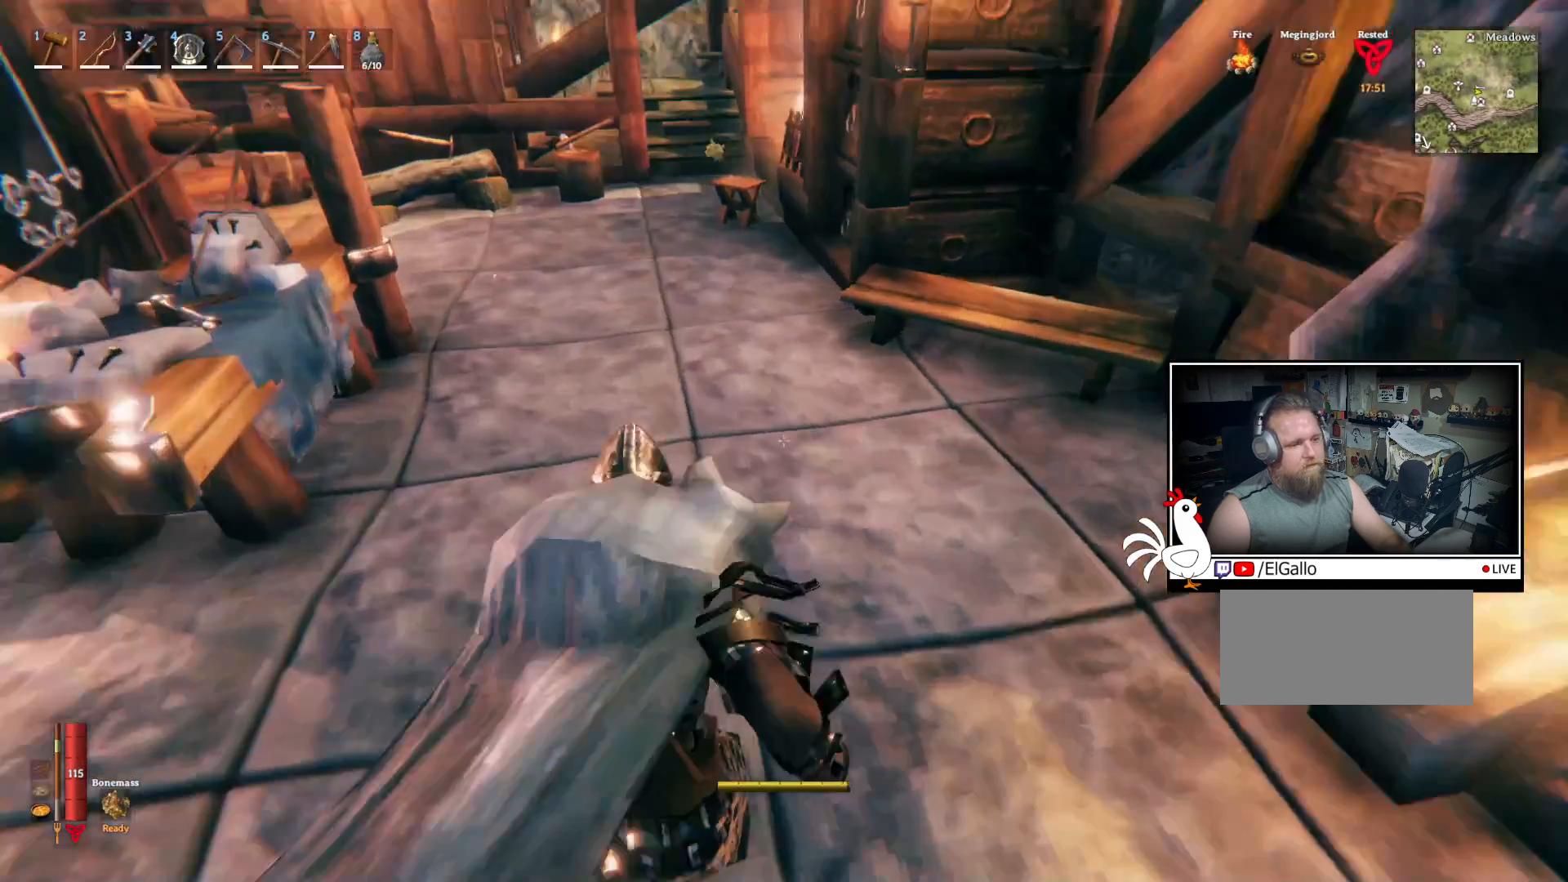
{"keys": ["shift", "w"], "mouse": [], "events": []}
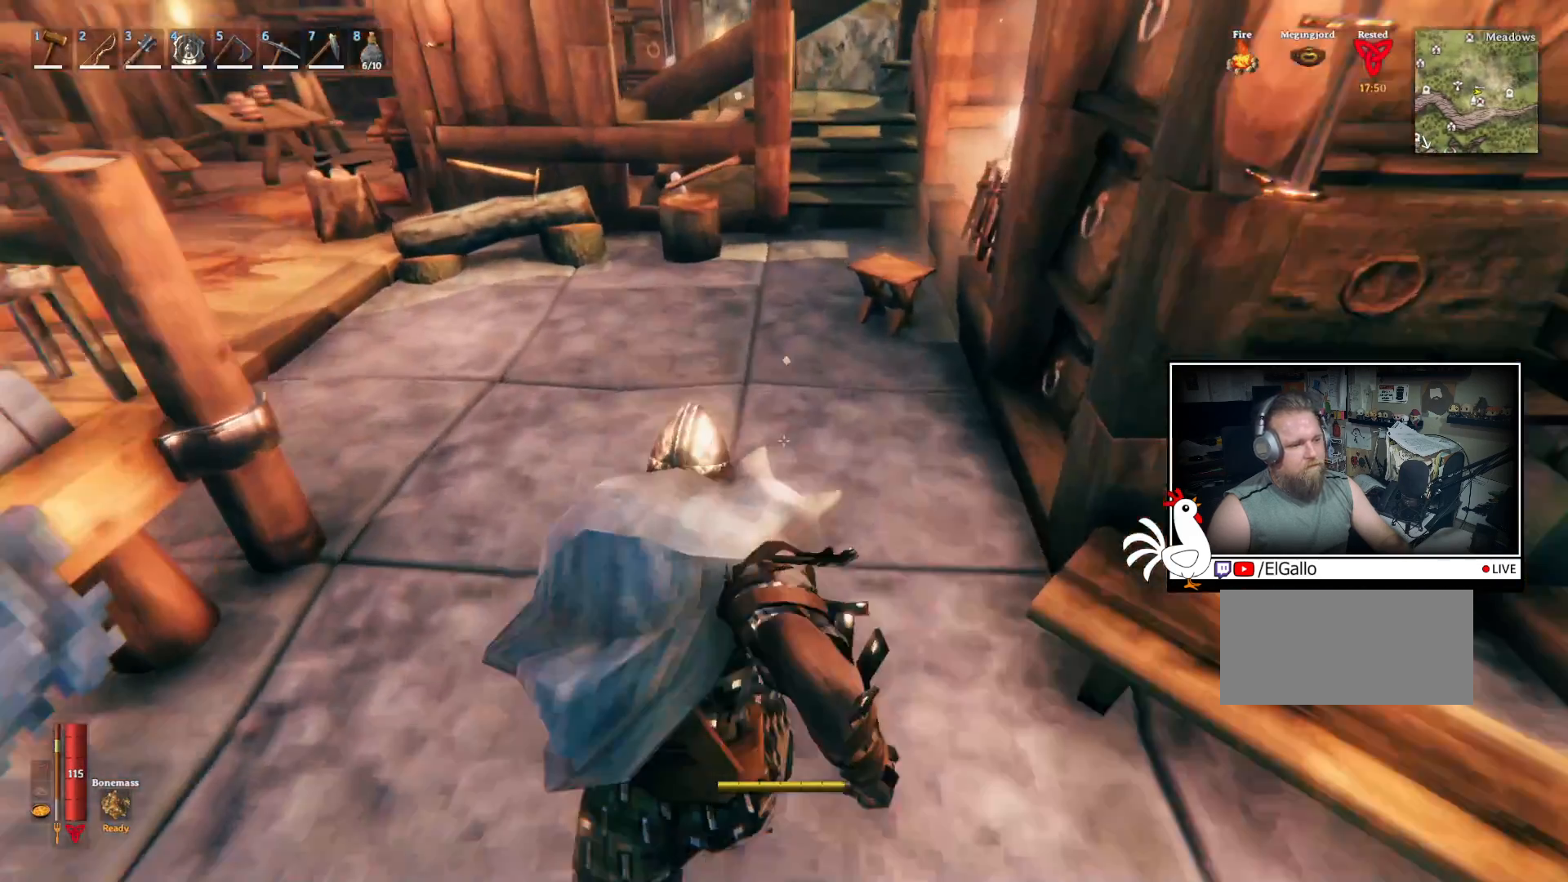
{"keys": ["shift", "w"], "mouse": [], "events": []}
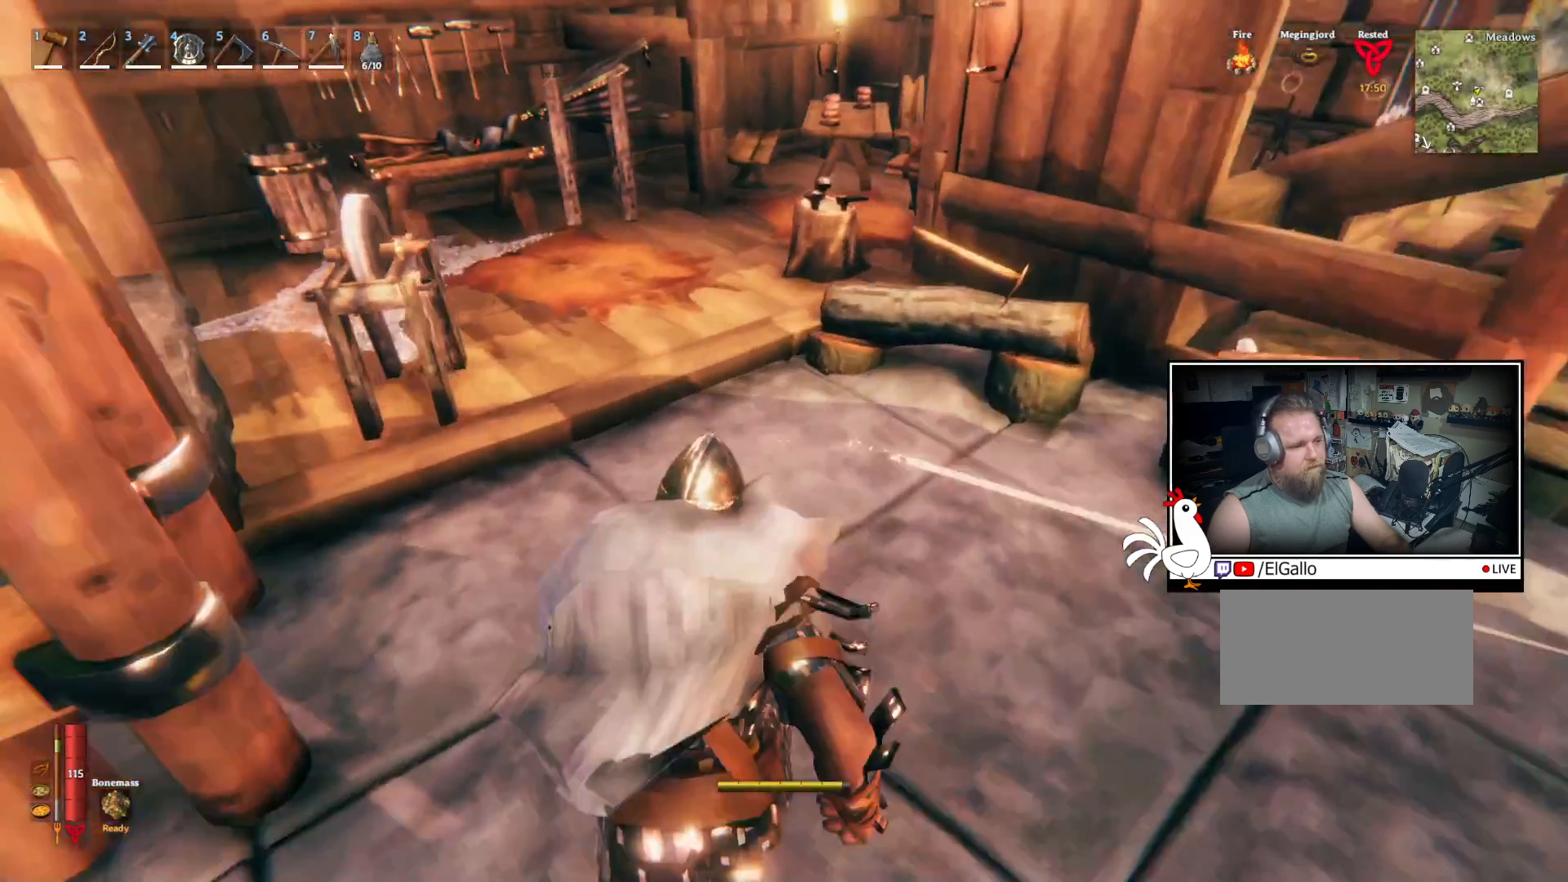
{"keys": ["shift", "w"], "mouse": [], "events": []}
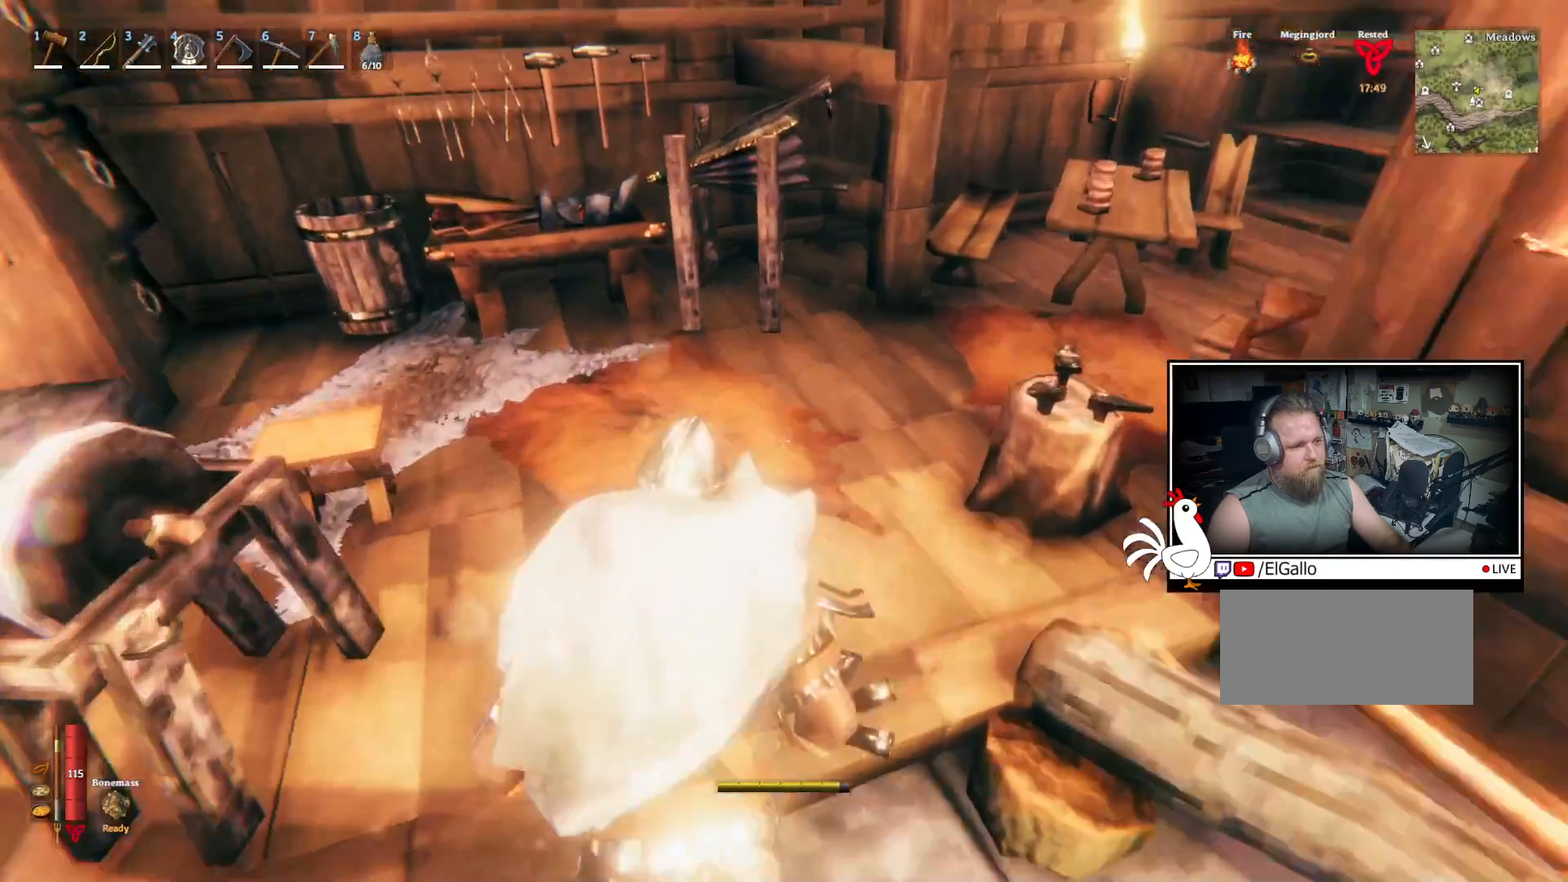
{"keys": [], "mouse": [], "events": [[283, "shift", "up"], [383, "w", "up"]]}
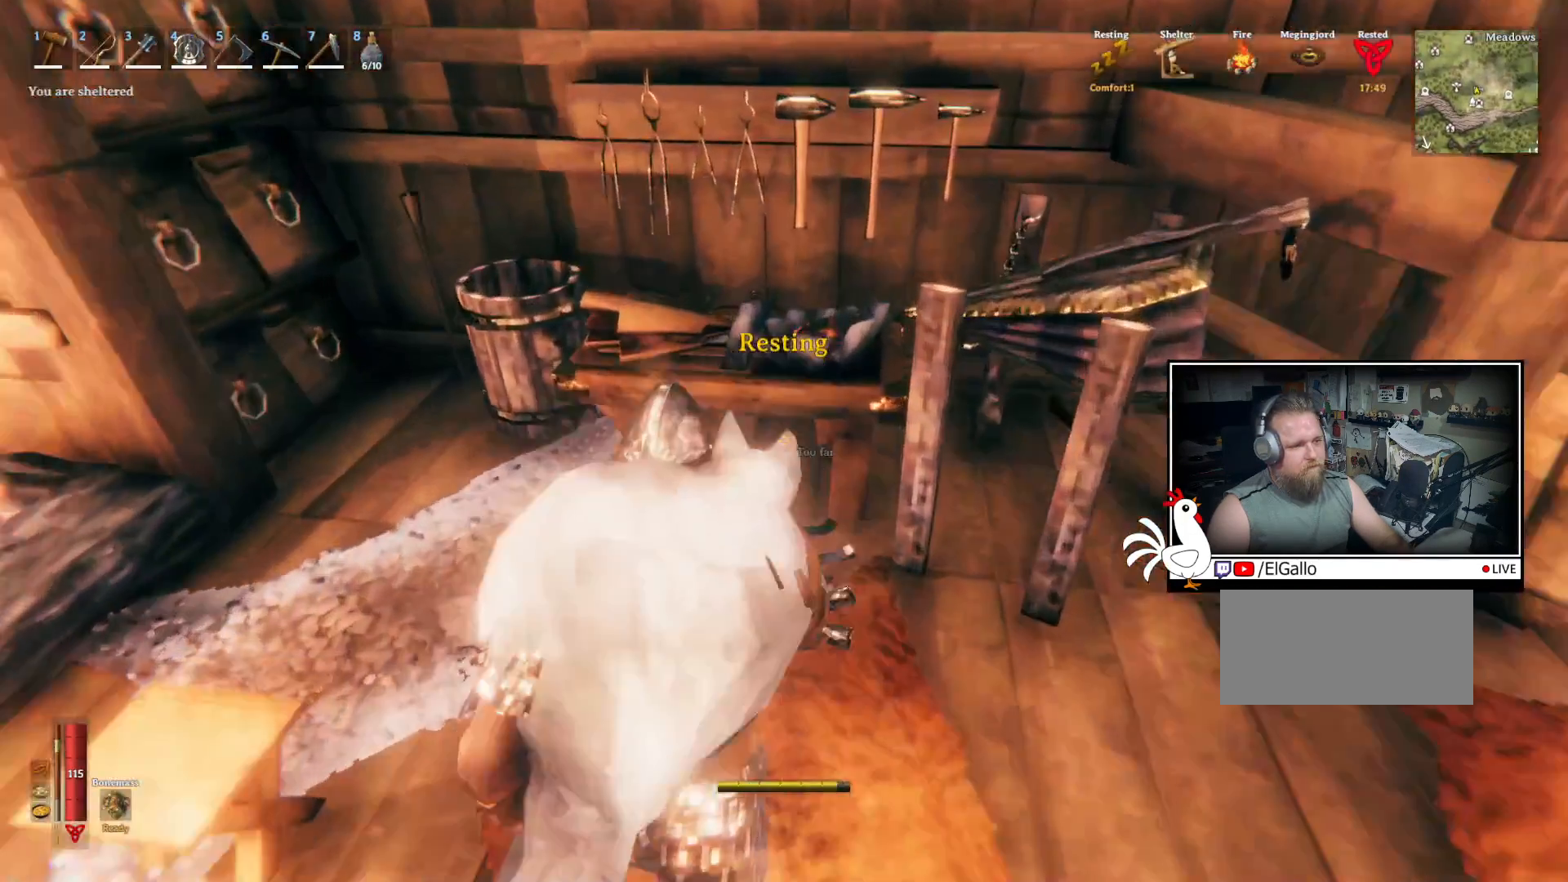
{"keys": [], "mouse": [], "events": [[183, "e", "down"], [300, "e", "up"]]}
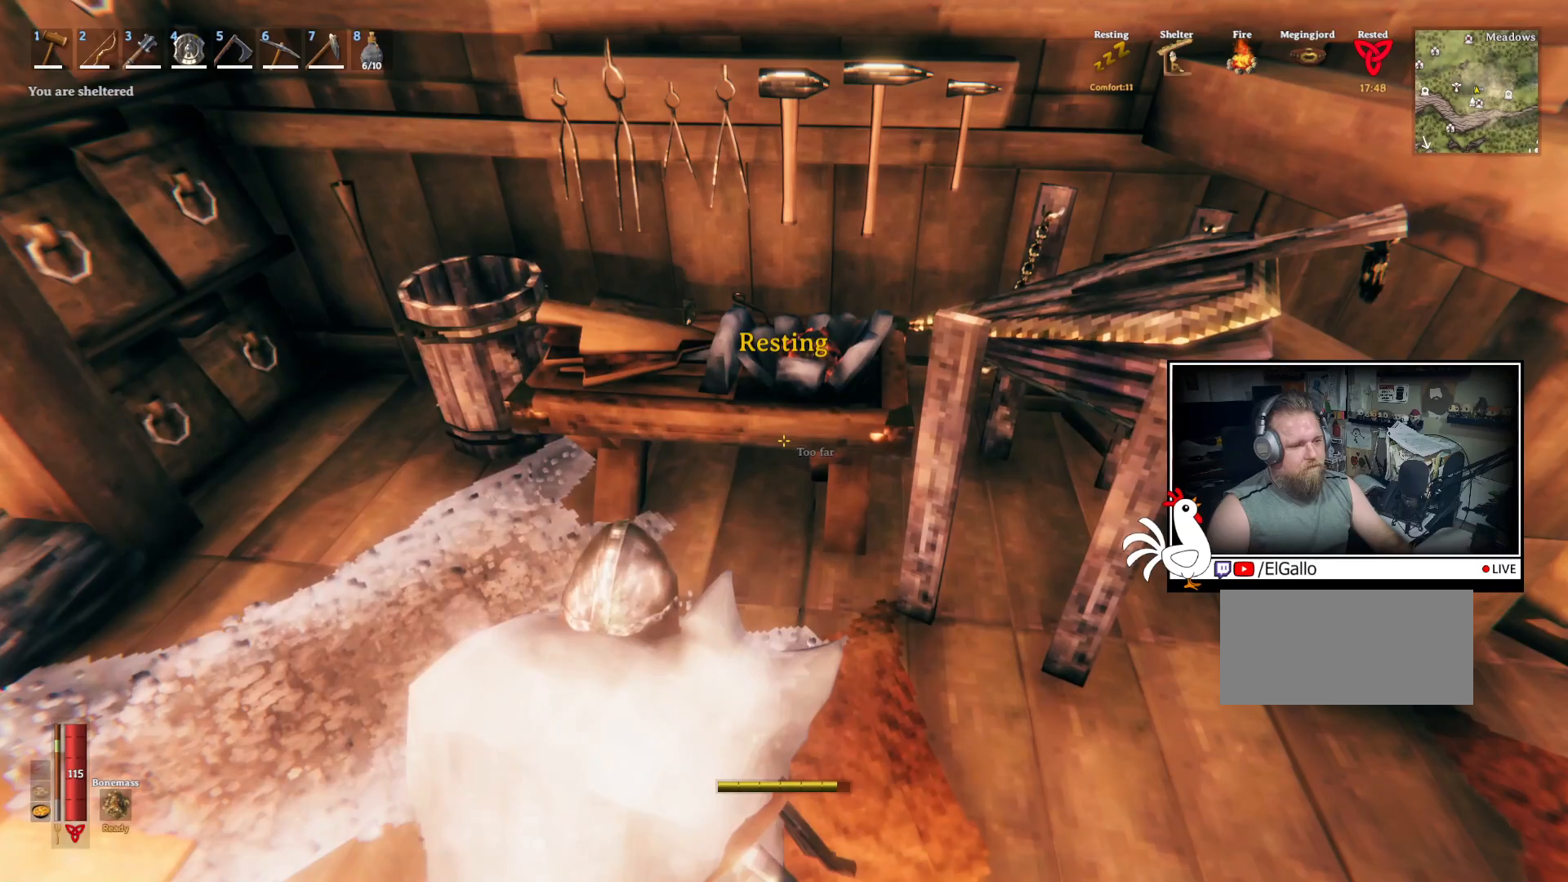
{"keys": [], "mouse": [], "events": [[33, "w", "down"], [383, "w", "up"]]}